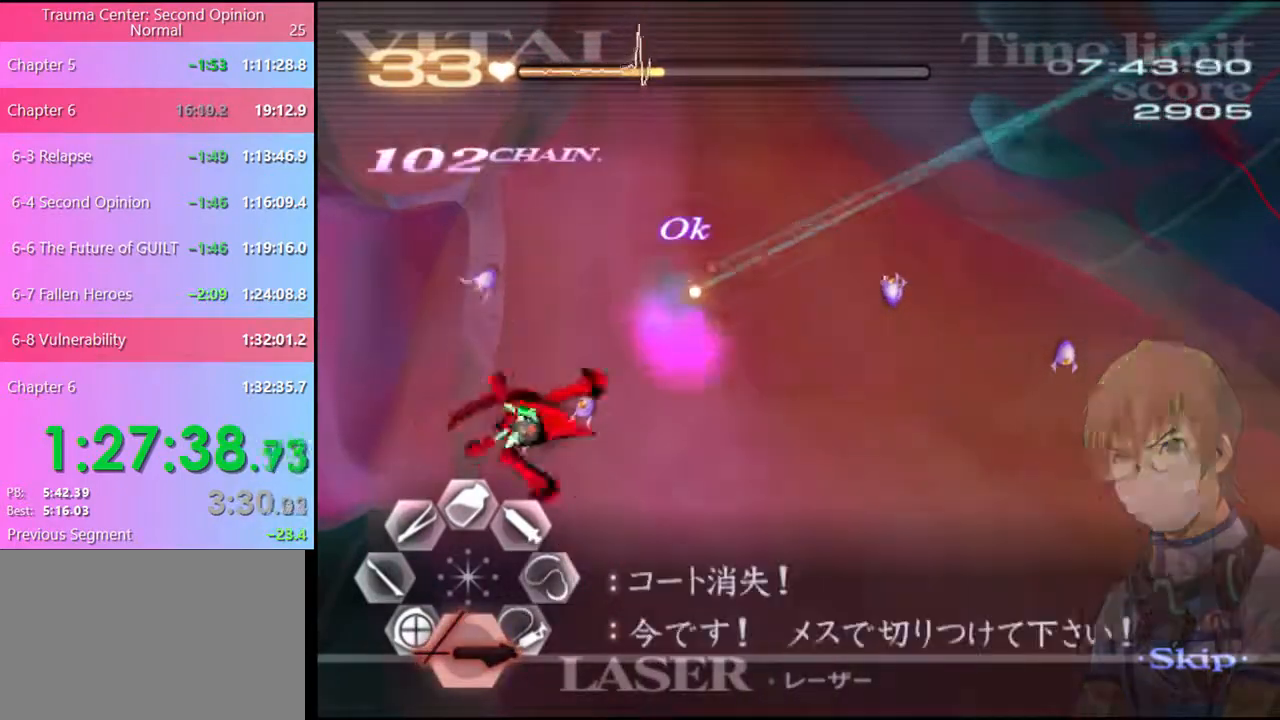
Gameplay with keyboard and mouse; each line is a JSON object with the keys and mouse buttons held at the frame after it. "events" lists presses ("down") and releases ("up") of "a", "alt", "c", "d", "e", "f", "q", "r", "s", "shift", "space", "v", "w", "mouse_left", "mouse_wheel", "mouse_right", "mouse_mb4" and "mouse_mb5" between this image and that frame as [ms after this image, input, new state], when the widget could be followed in between. "mouse_left", "mouse_wheel", "mouse_right", "mouse_mb4", "mouse_mb5" = the "left", "wheel", "right", "mb4", "mb5" buttons of the "mouse" list. No other keys are recorded. "wheel" means that the mouse wheel is clicked or scrolled. Mouse movement is not recorded.
{"keys": ["a"], "mouse": ["left"], "events": [[34, "mouse_left", "up"], [400, "a", "down"], [500, "mouse_left", "down"]]}
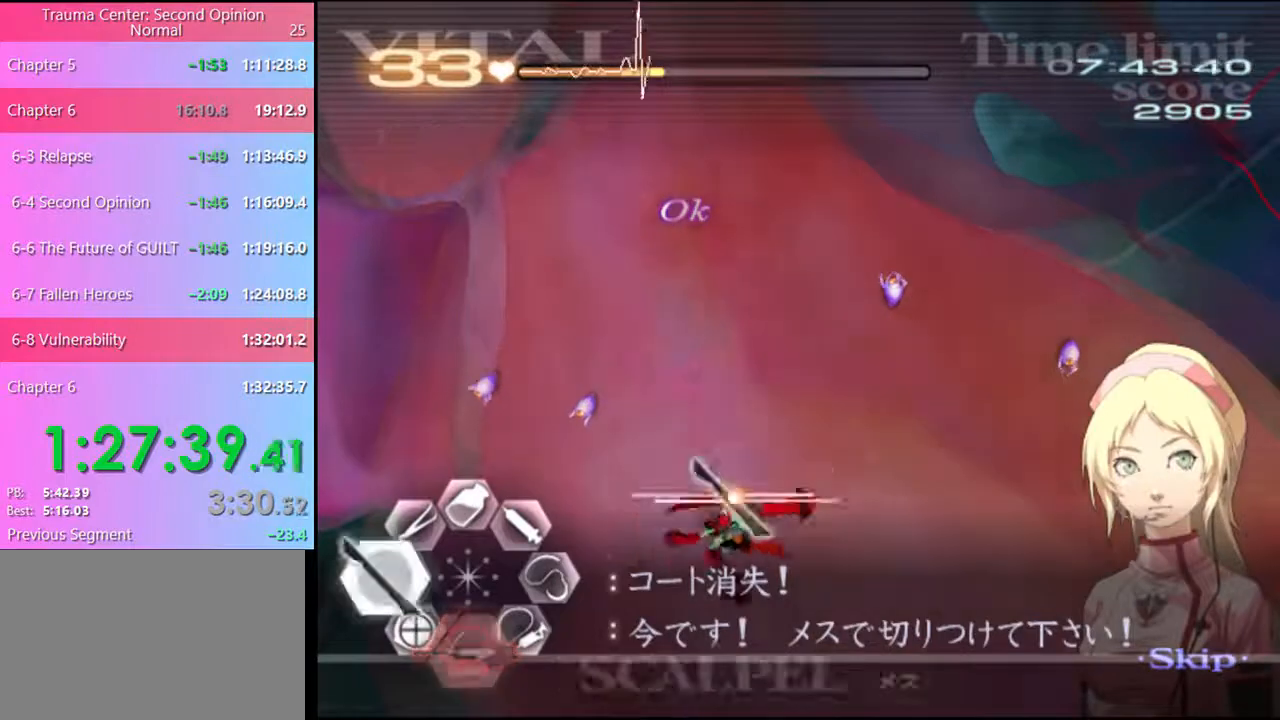
{"keys": ["a"], "mouse": [], "events": [[234, "mouse_left", "up"], [367, "mouse_left", "down"], [467, "mouse_left", "up"]]}
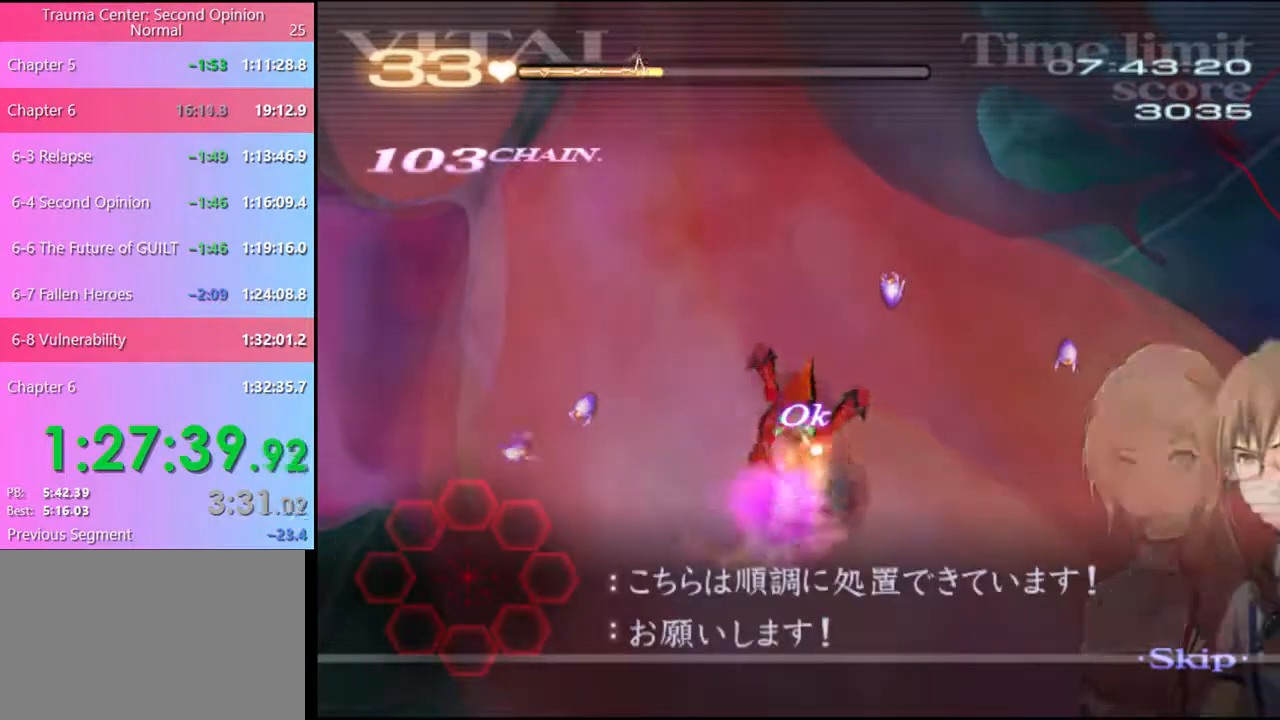
{"keys": [], "mouse": [], "events": [[34, "a", "up"]]}
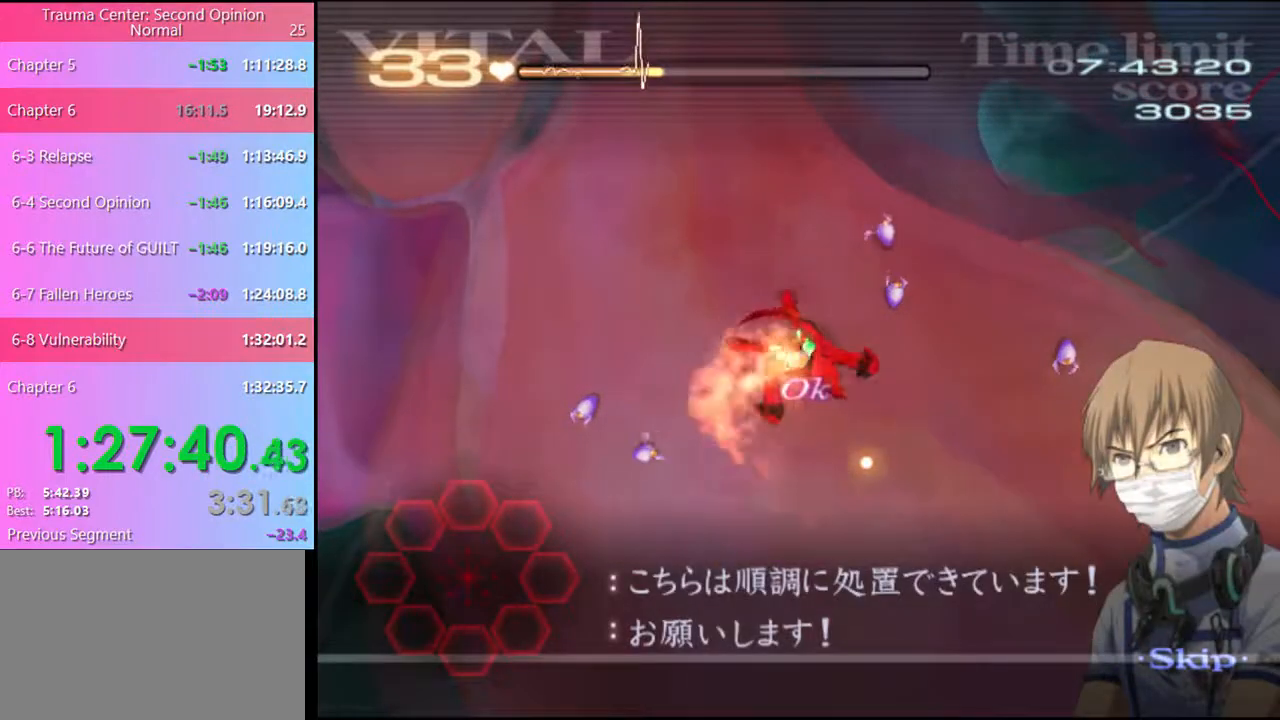
{"keys": [], "mouse": [], "events": []}
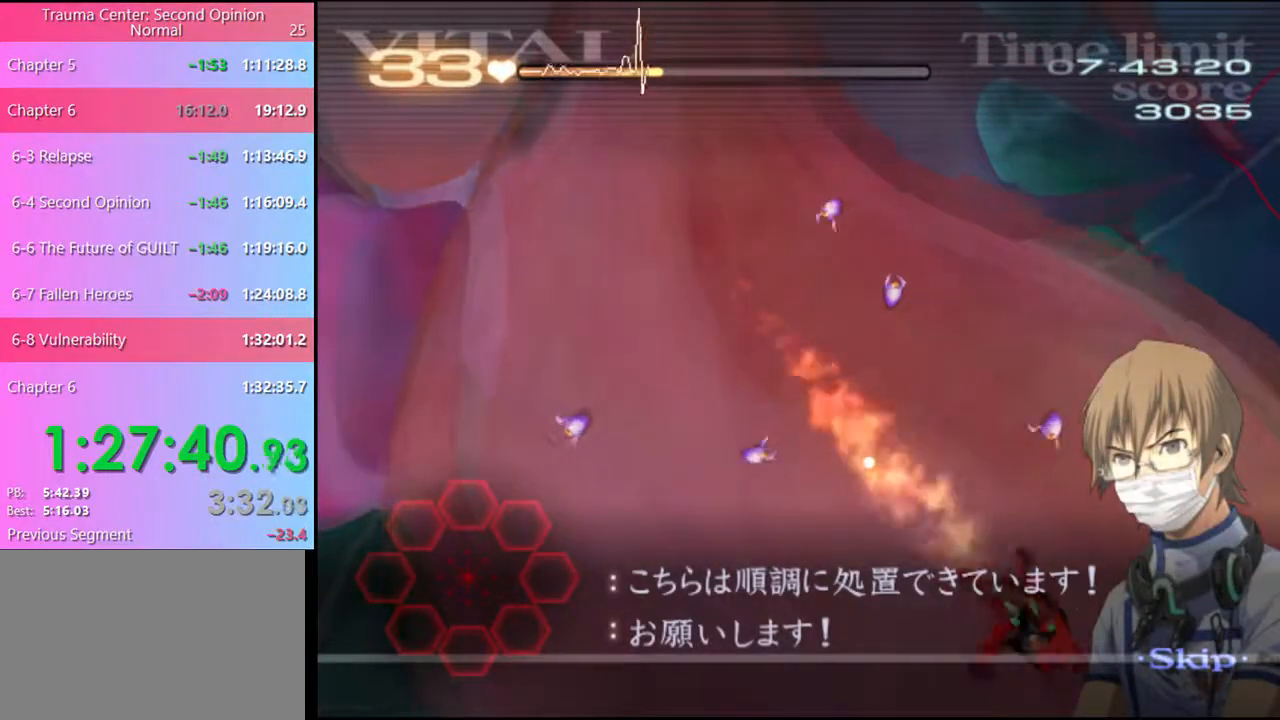
{"keys": [], "mouse": [], "events": []}
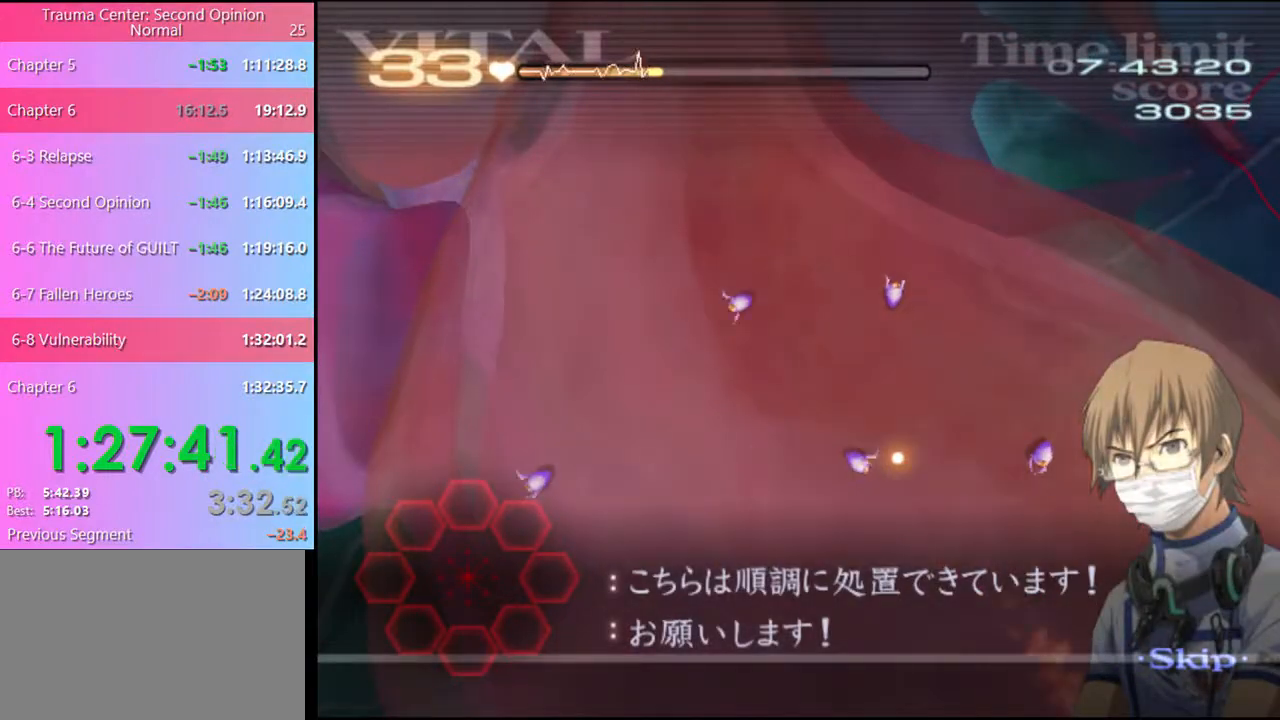
{"keys": [], "mouse": [], "events": []}
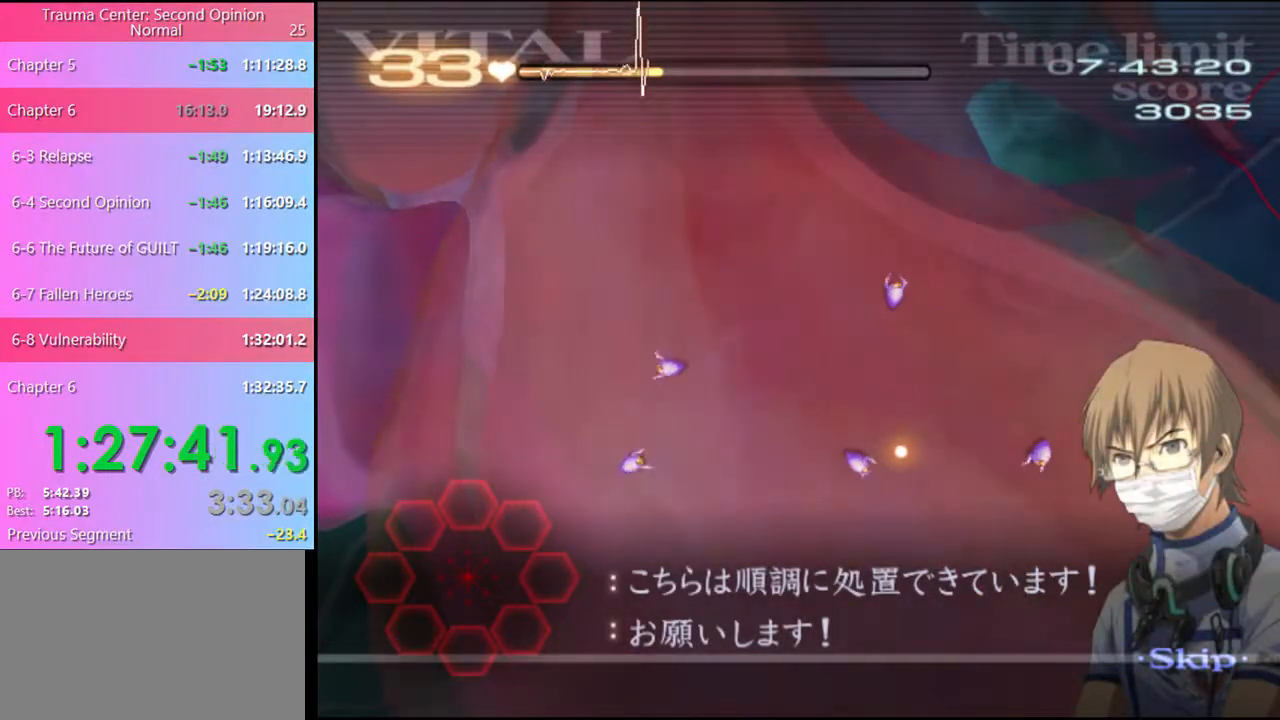
{"keys": [], "mouse": [], "events": []}
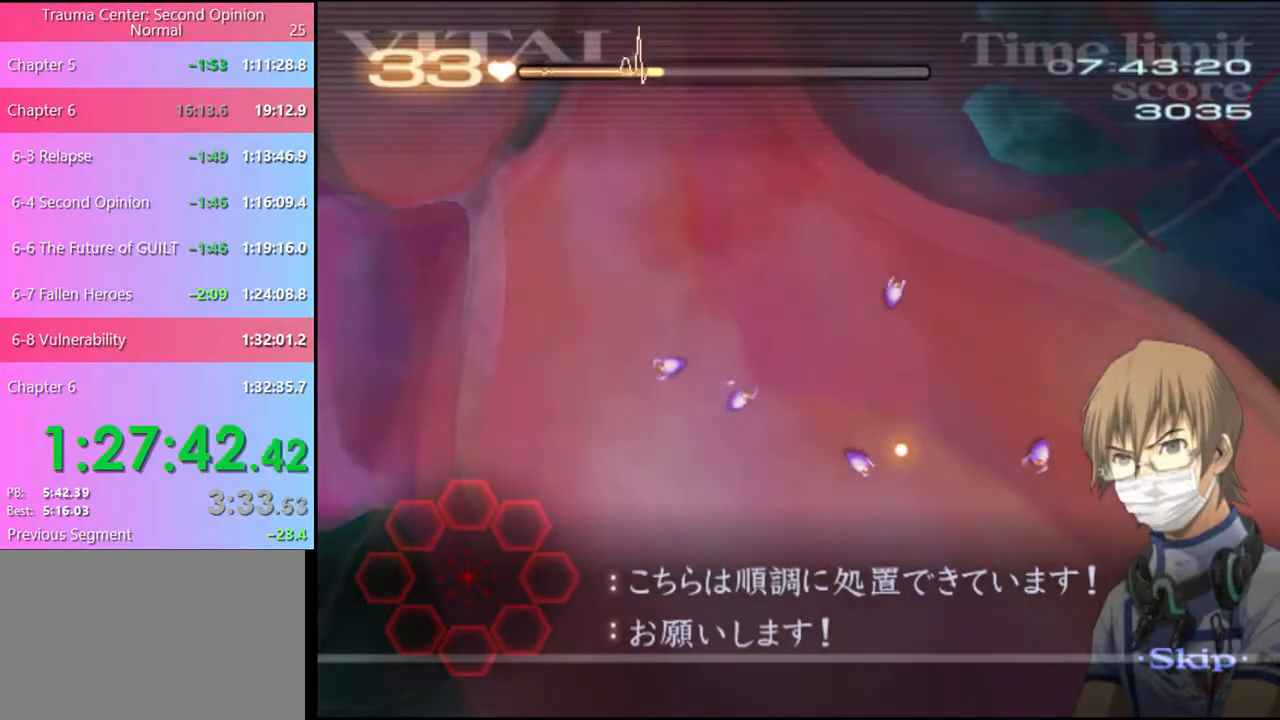
{"keys": ["s"], "mouse": [], "events": [[400, "s", "down"]]}
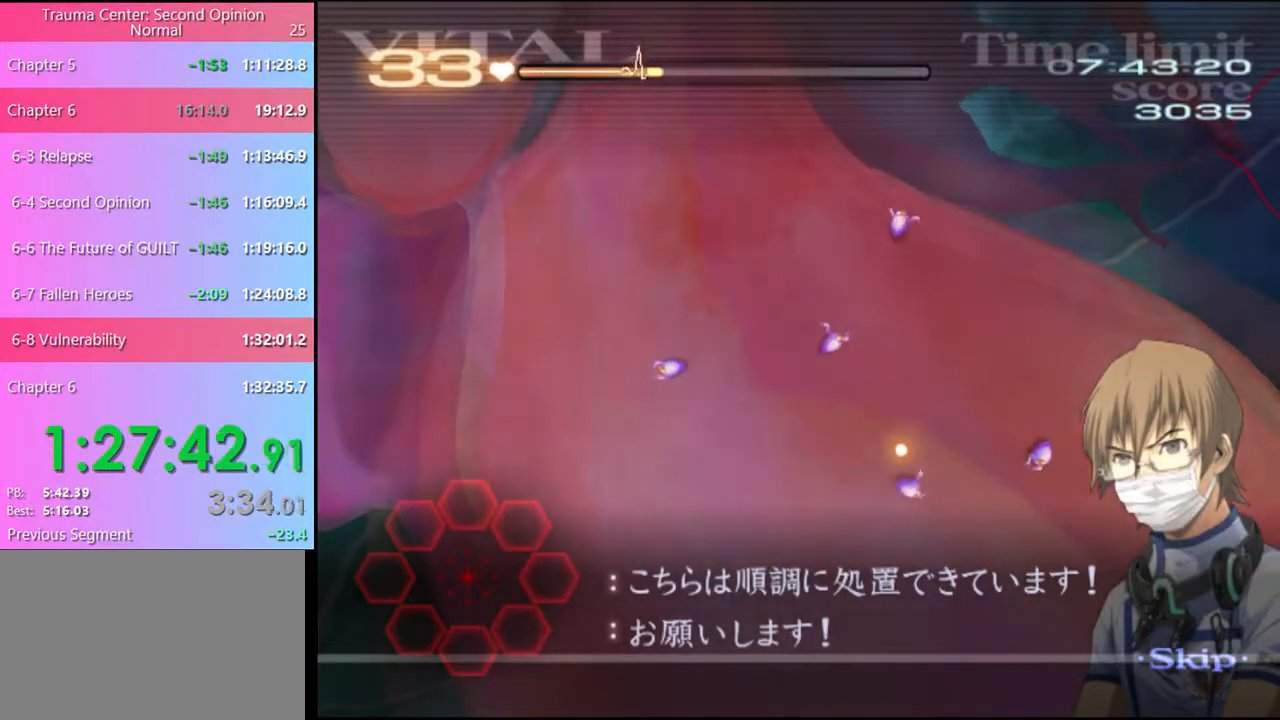
{"keys": ["s"], "mouse": [], "events": []}
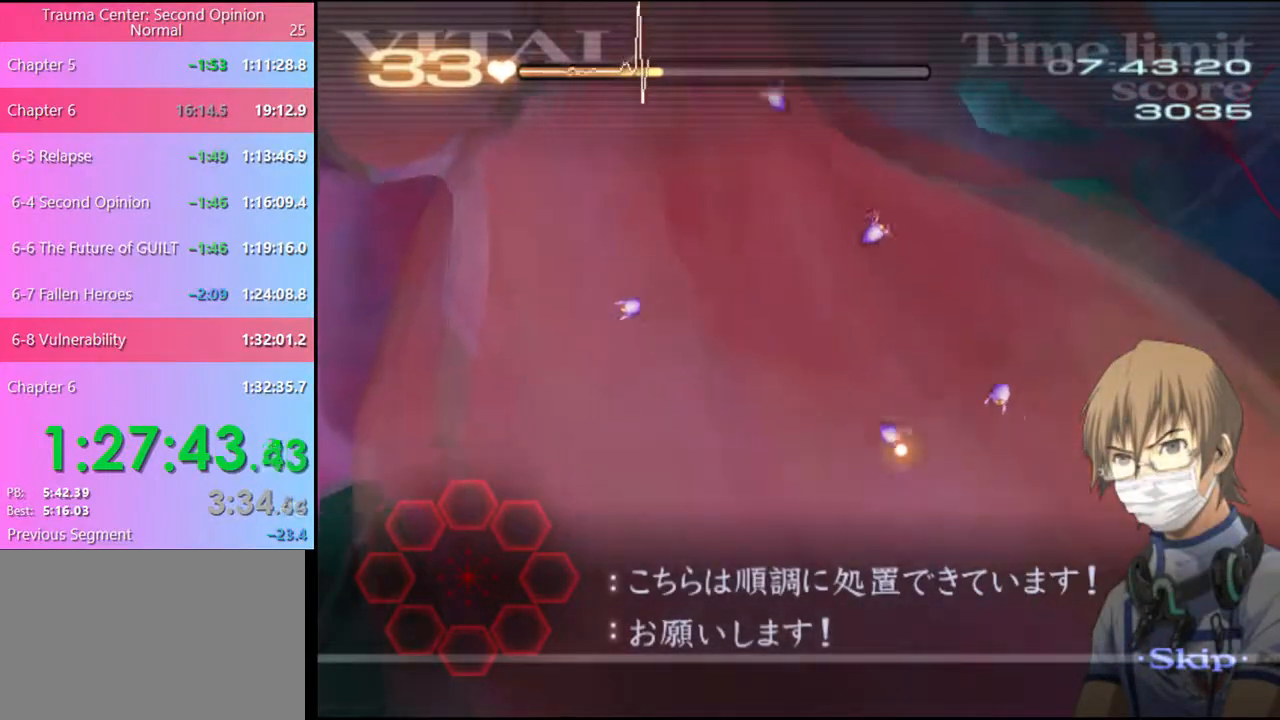
{"keys": ["s"], "mouse": [], "events": []}
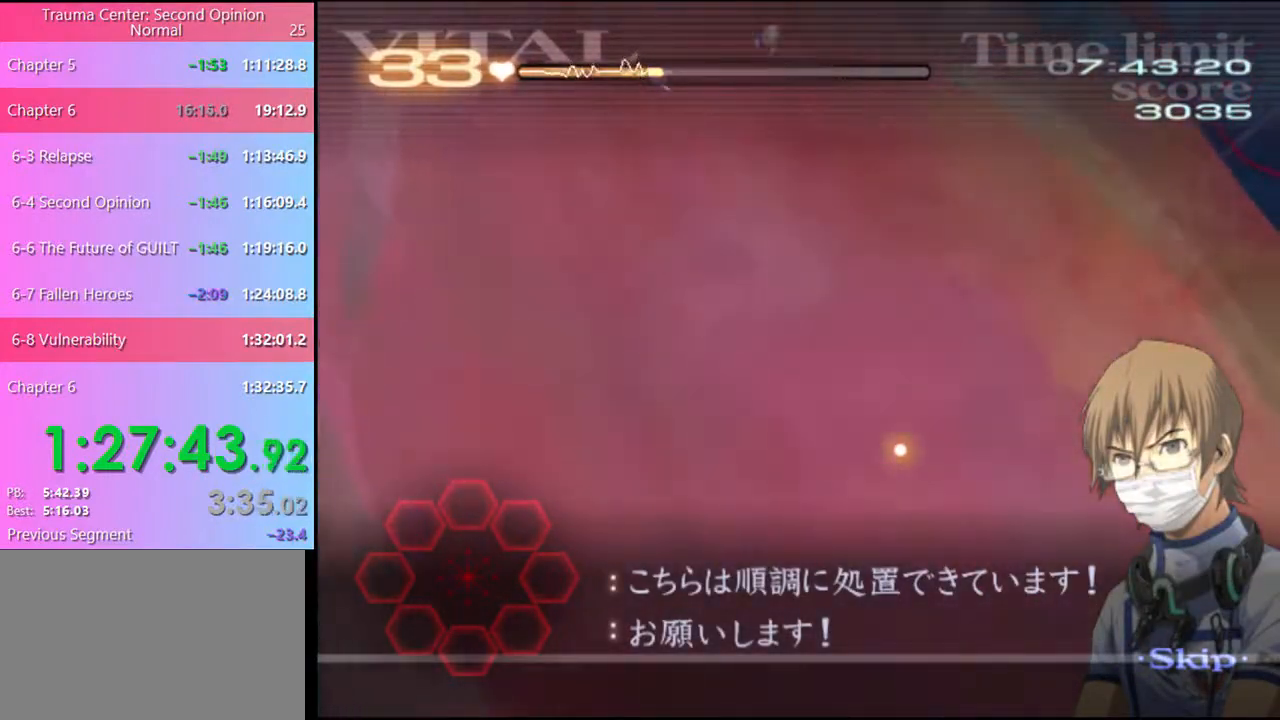
{"keys": ["s"], "mouse": [], "events": []}
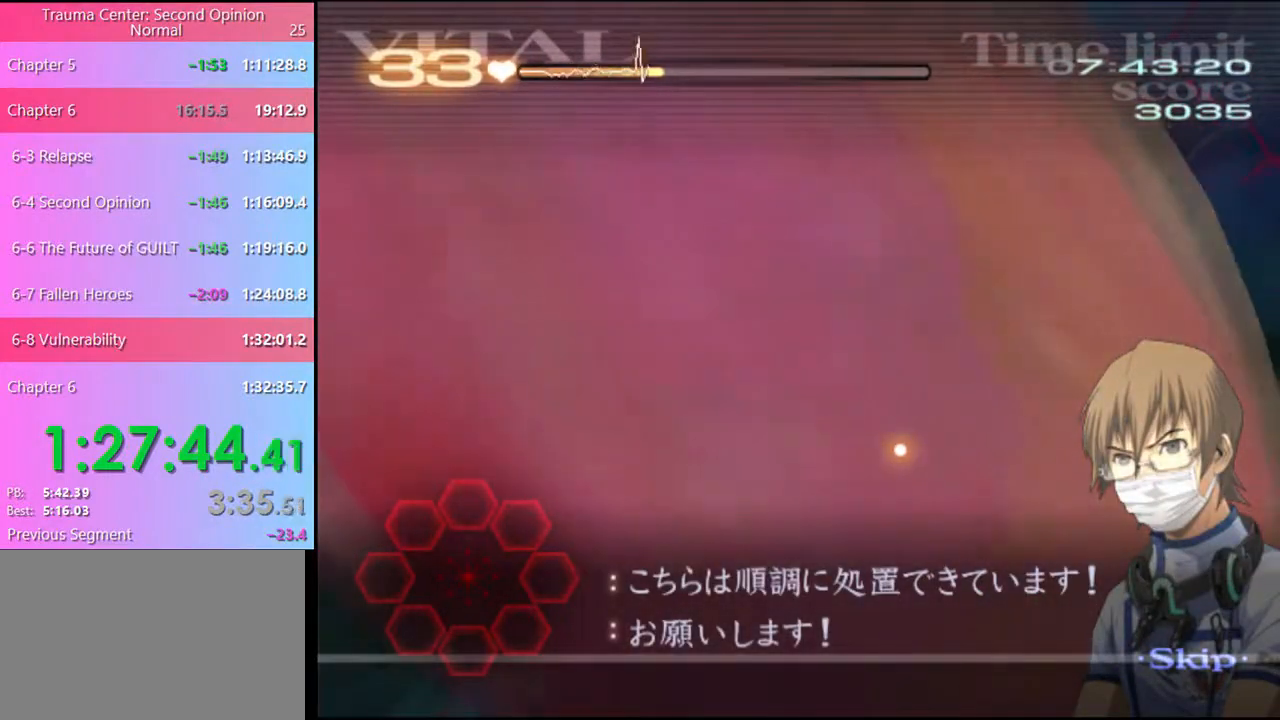
{"keys": ["s"], "mouse": [], "events": []}
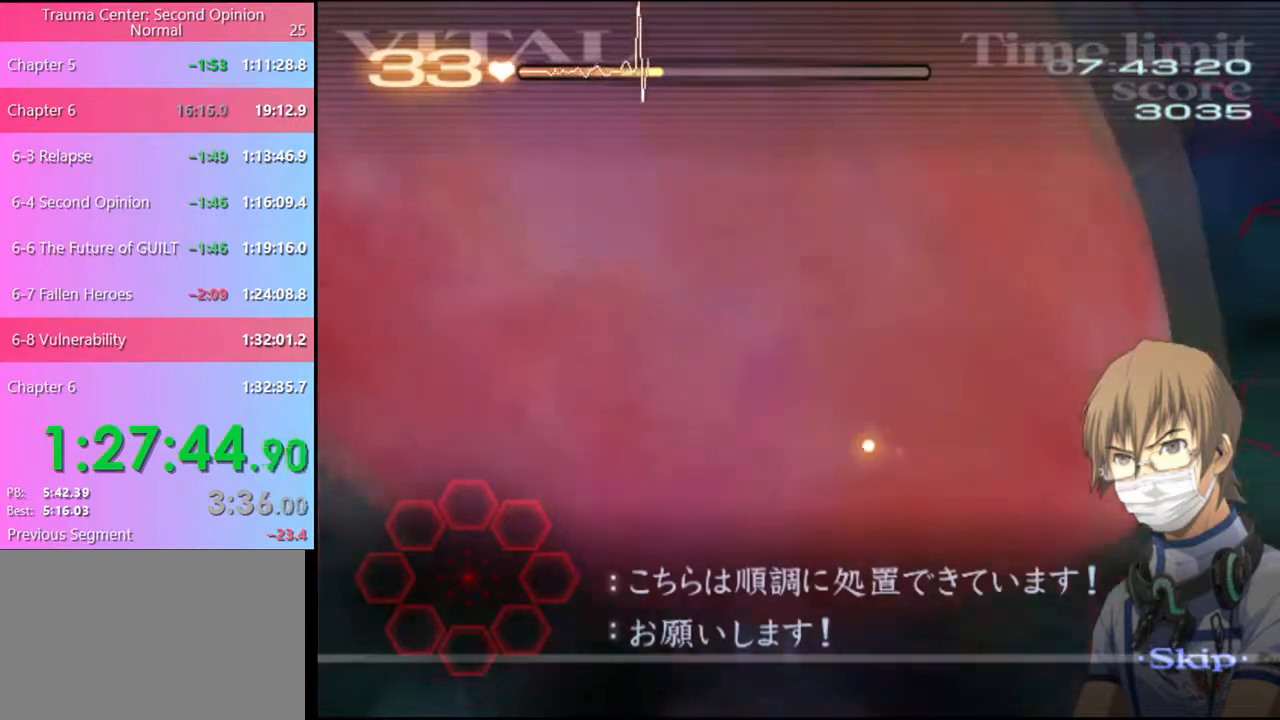
{"keys": ["s"], "mouse": [], "events": []}
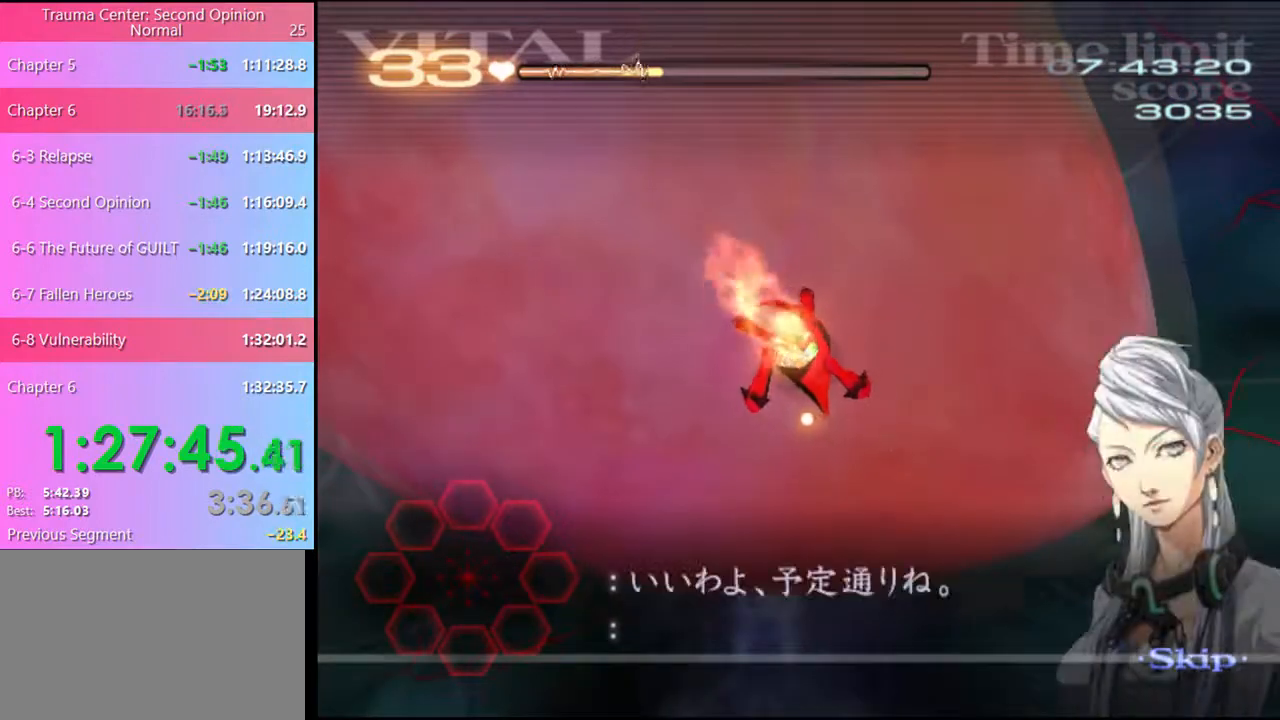
{"keys": ["s"], "mouse": ["left"], "events": [[200, "mouse_left", "down"]]}
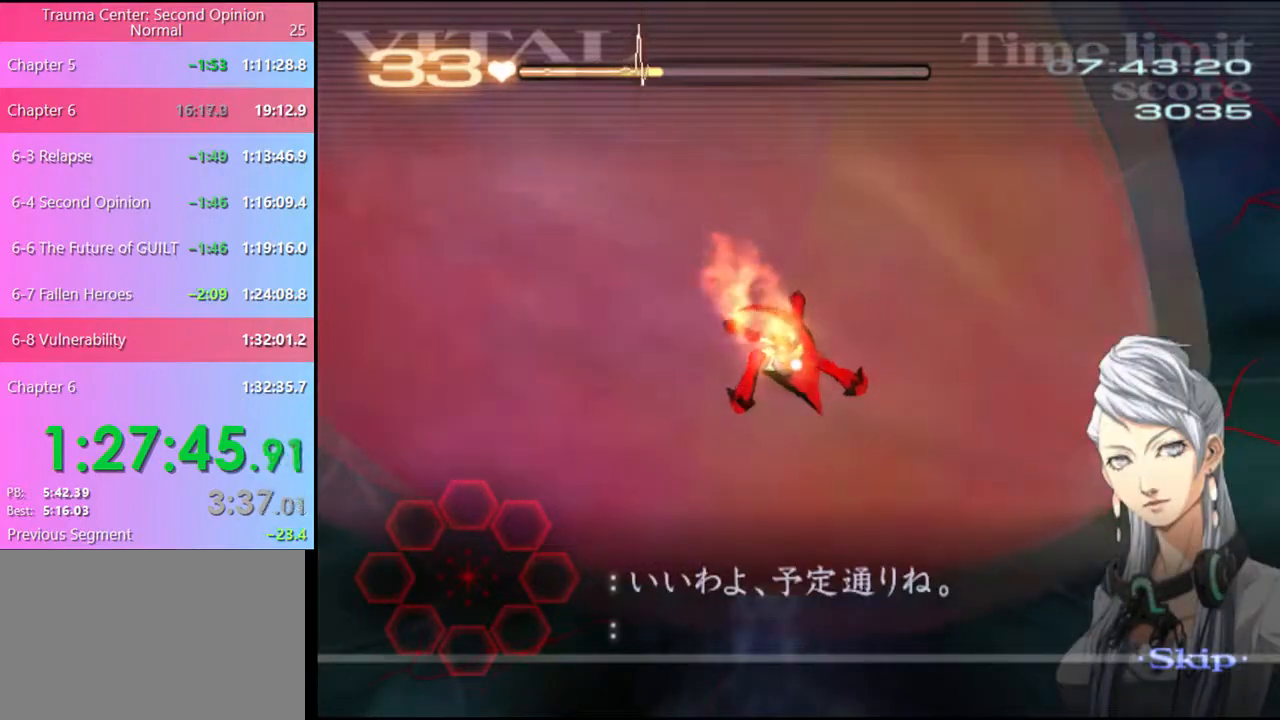
{"keys": ["d", "e"], "mouse": [], "events": [[267, "mouse_left", "up"], [434, "s", "up"], [500, "d", "down"], [500, "e", "down"]]}
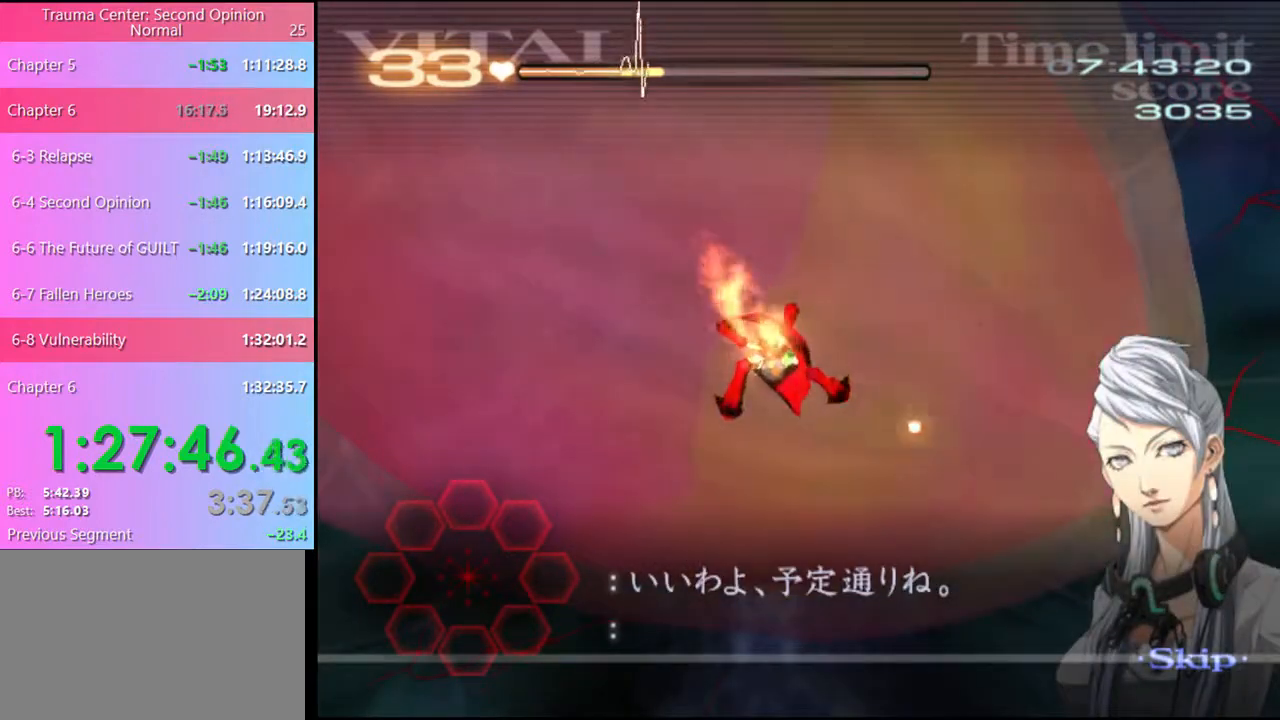
{"keys": ["d", "w"], "mouse": [], "events": [[67, "e", "up"], [67, "w", "down"]]}
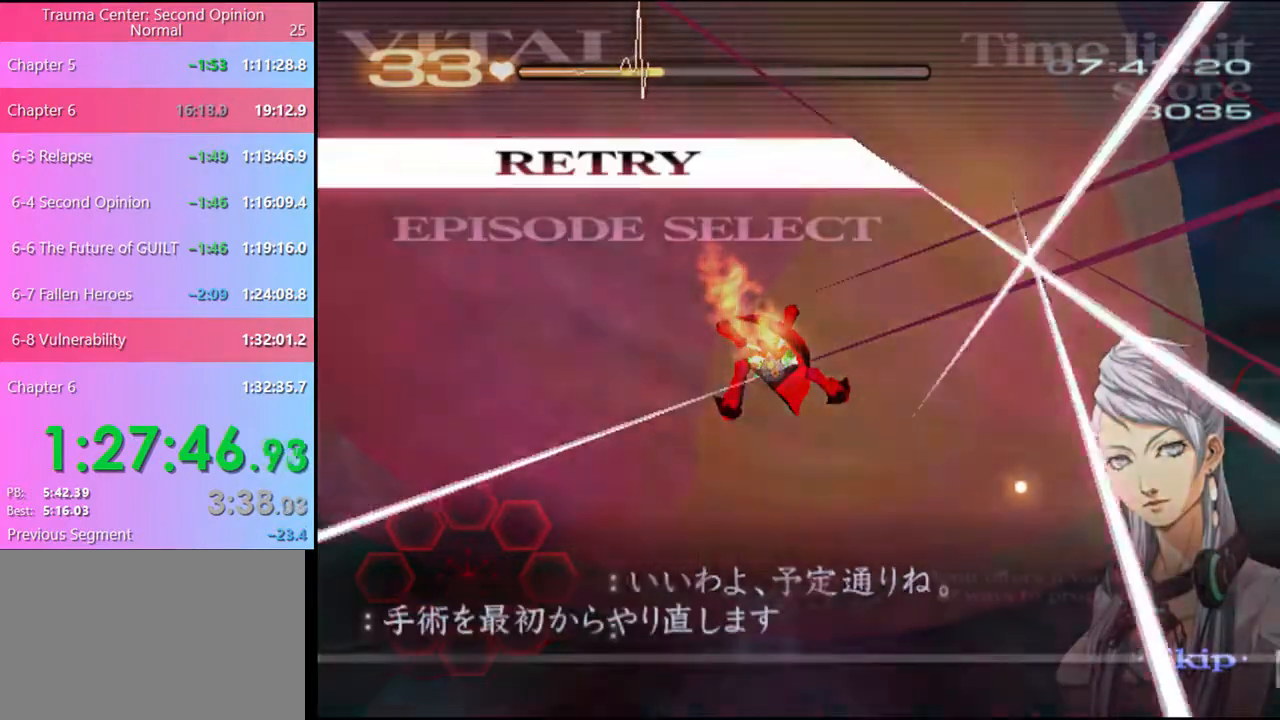
{"keys": ["d"], "mouse": [], "events": [[134, "d", "up"], [134, "w", "up"], [200, "e", "down"], [267, "e", "up"], [367, "d", "down"]]}
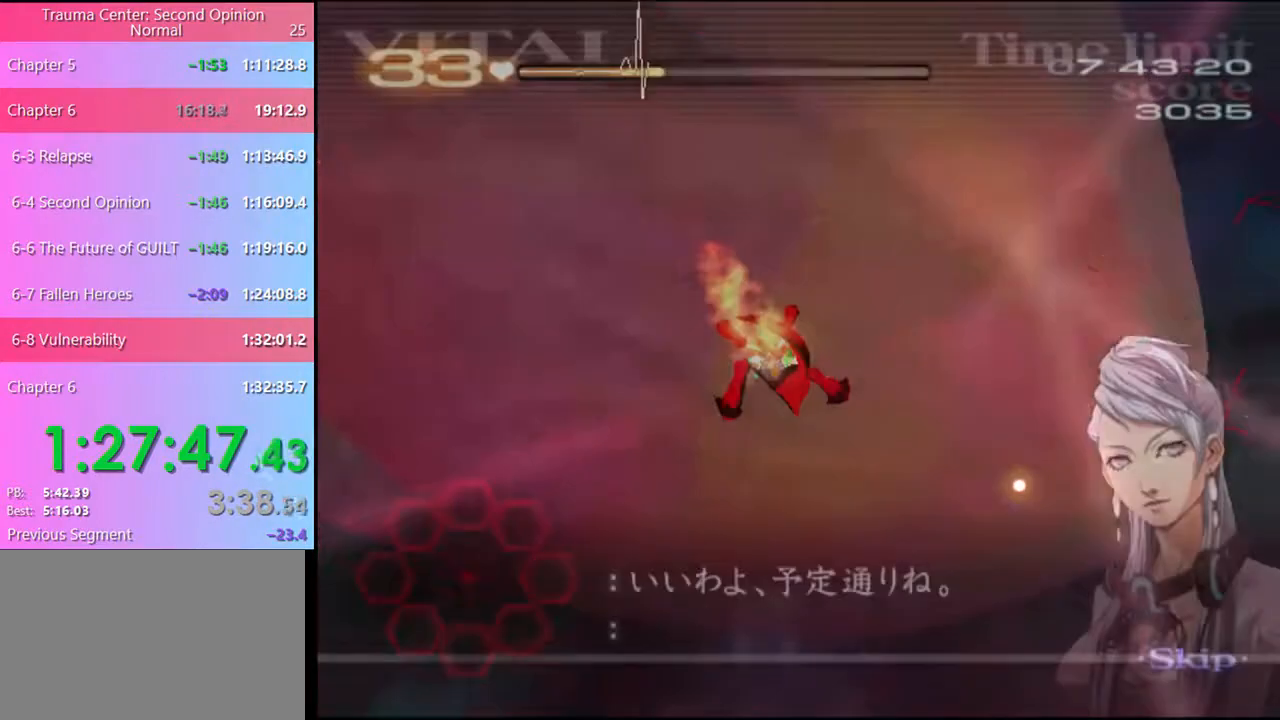
{"keys": ["d", "w"], "mouse": [], "events": [[100, "w", "down"]]}
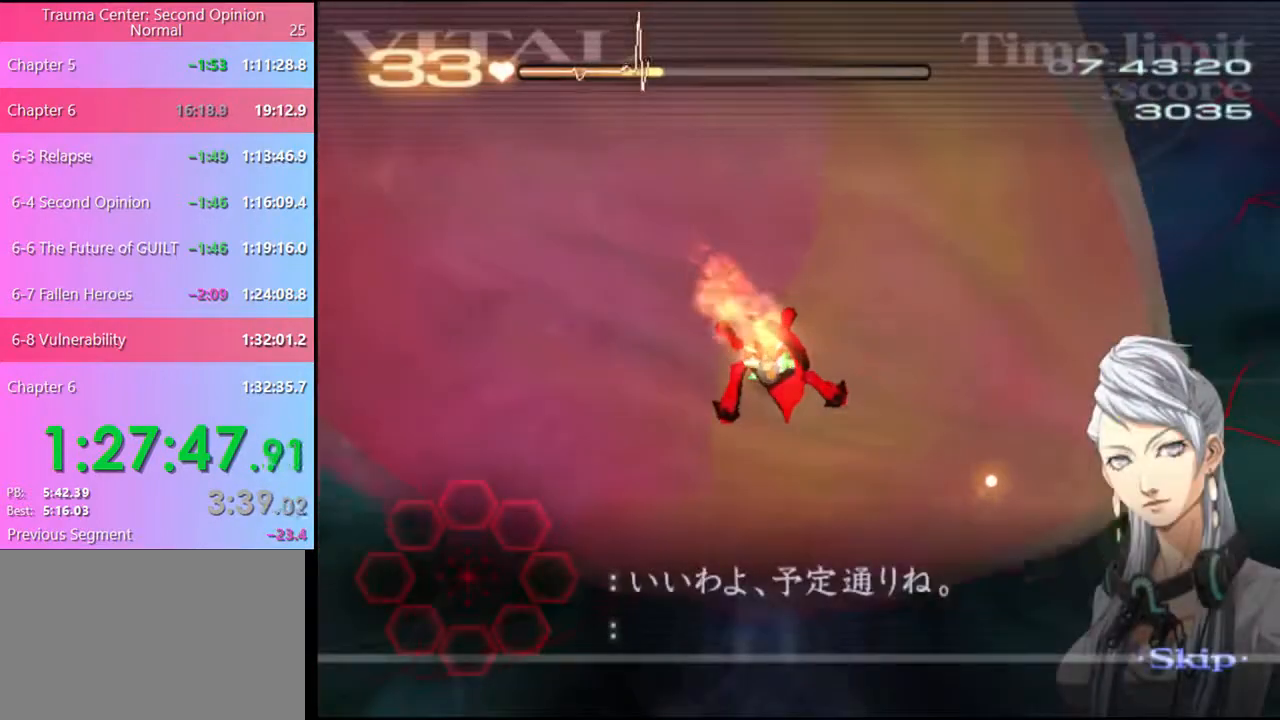
{"keys": ["d", "w"], "mouse": ["left"], "events": [[500, "mouse_left", "down"]]}
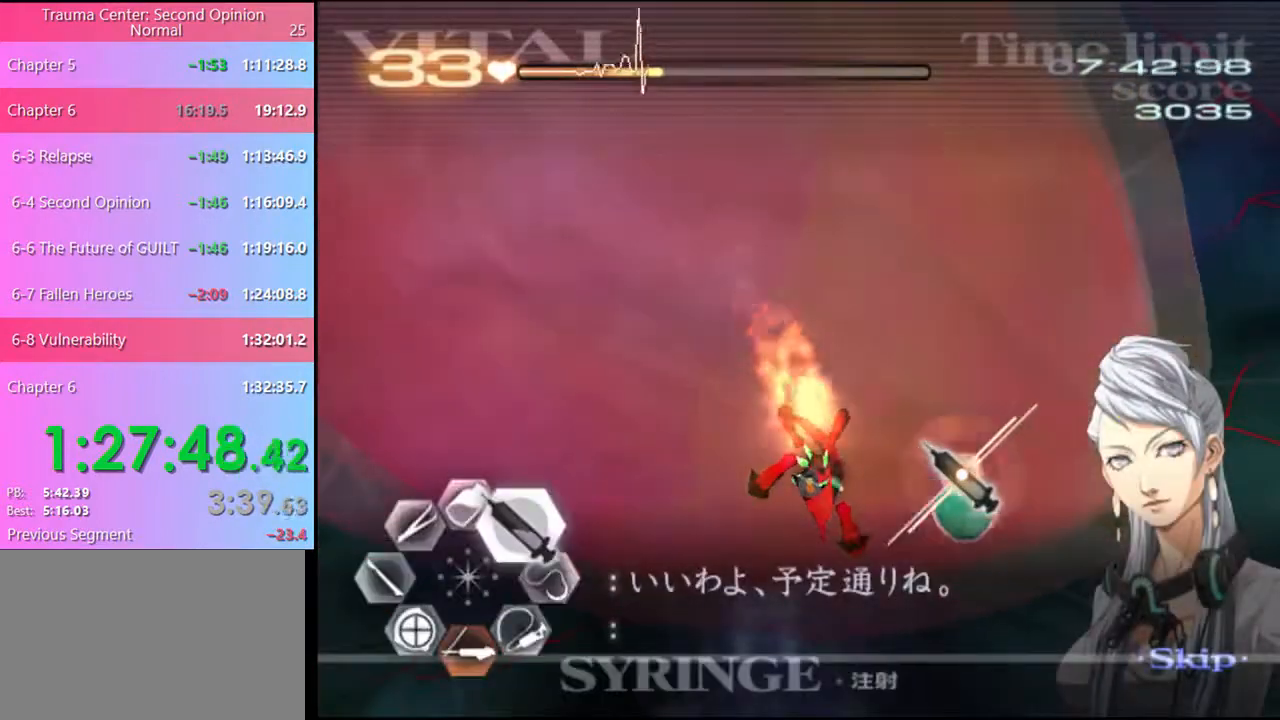
{"keys": ["d", "w"], "mouse": ["left"], "events": [[400, "mouse_left", "up"], [467, "mouse_left", "down"]]}
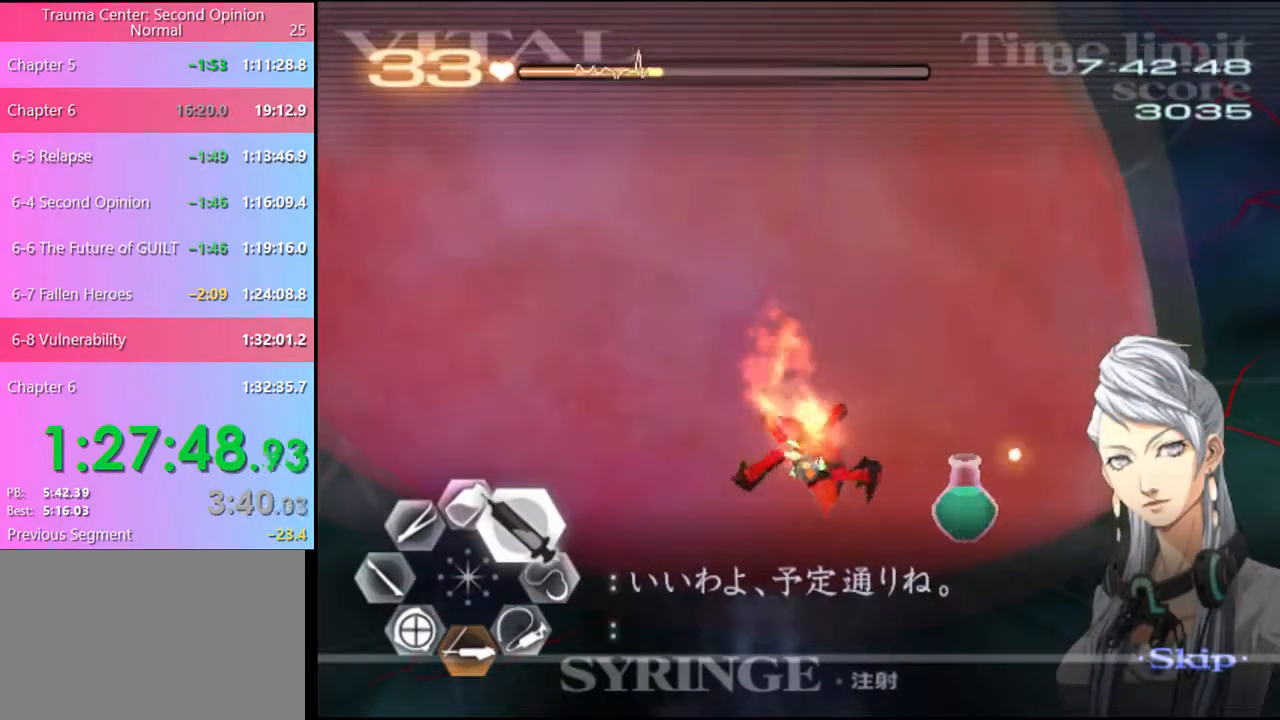
{"keys": ["d", "w"], "mouse": ["left"], "events": []}
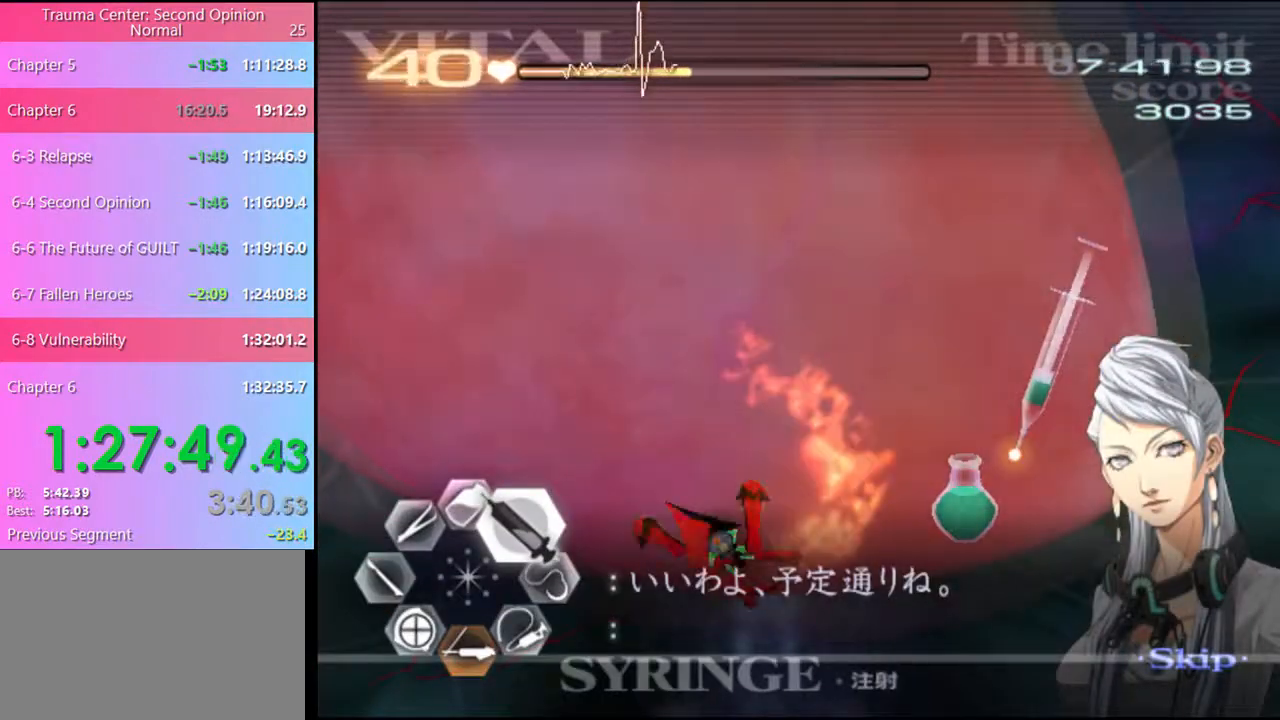
{"keys": ["d", "w"], "mouse": ["left"], "events": [[134, "mouse_left", "up"], [234, "mouse_left", "down"]]}
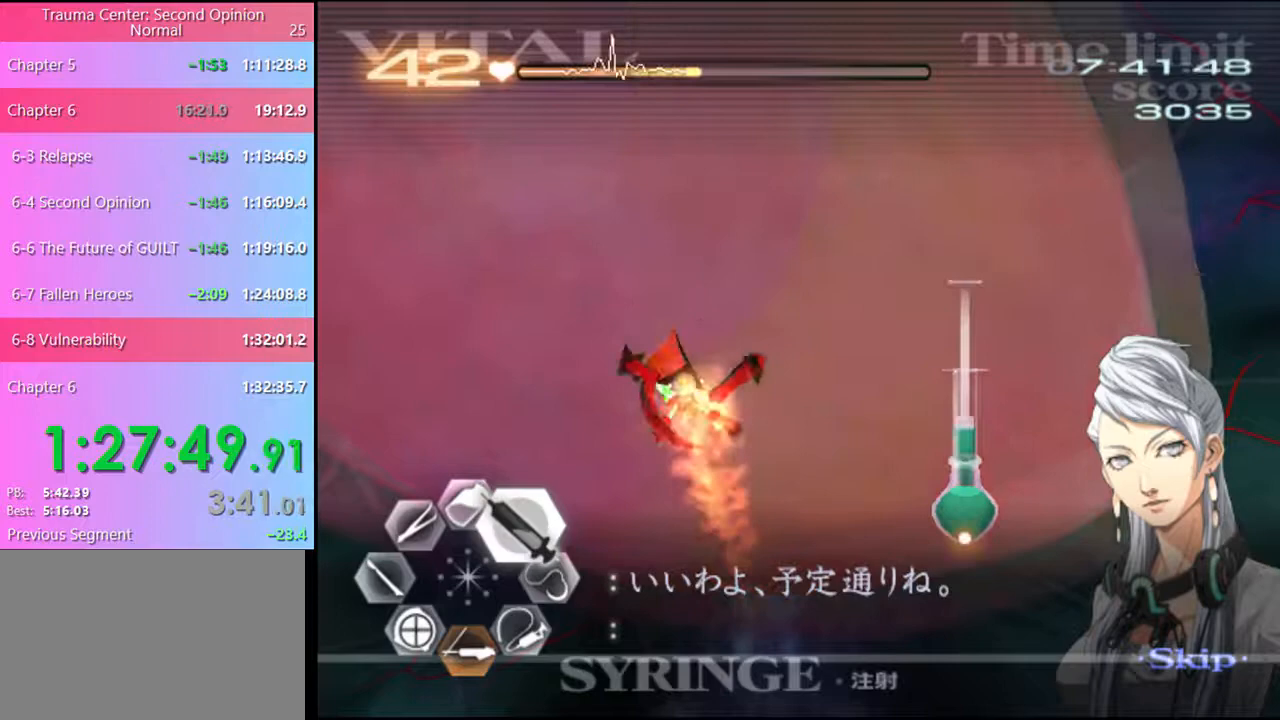
{"keys": ["d", "w"], "mouse": ["left"], "events": [[134, "mouse_left", "up"], [234, "mouse_left", "down"]]}
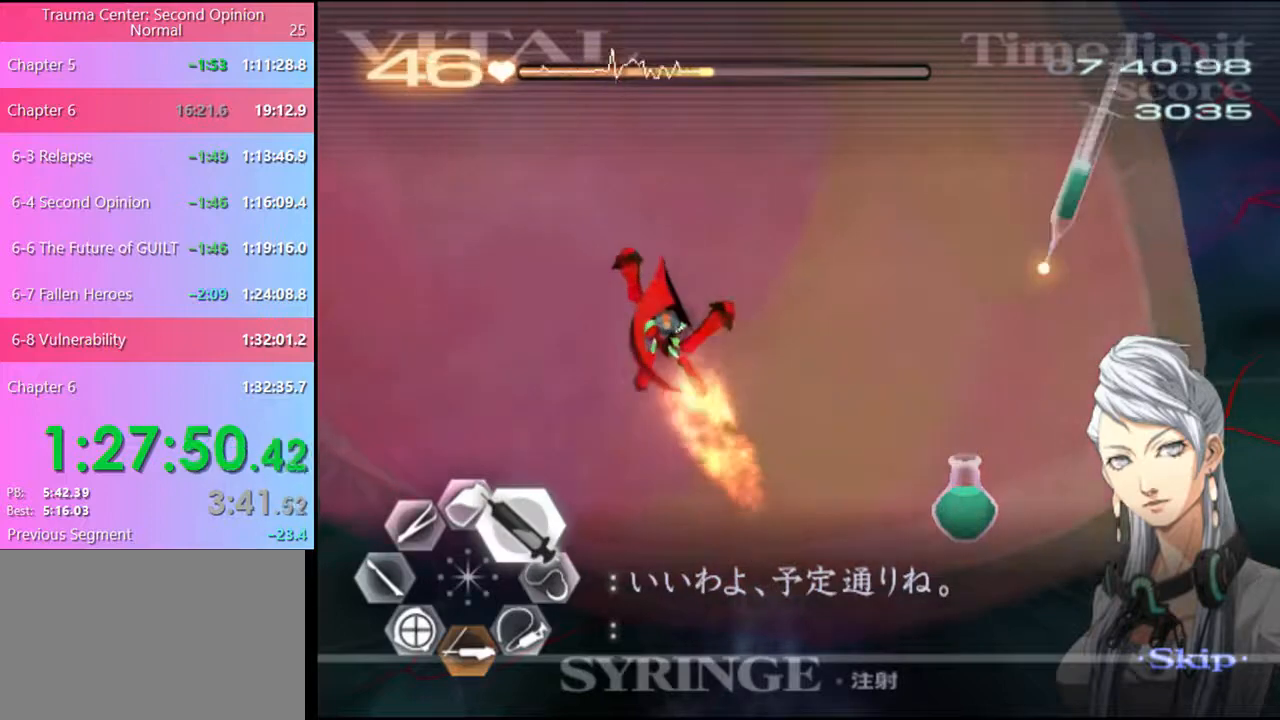
{"keys": ["d"], "mouse": ["left"], "events": [[467, "w", "up"]]}
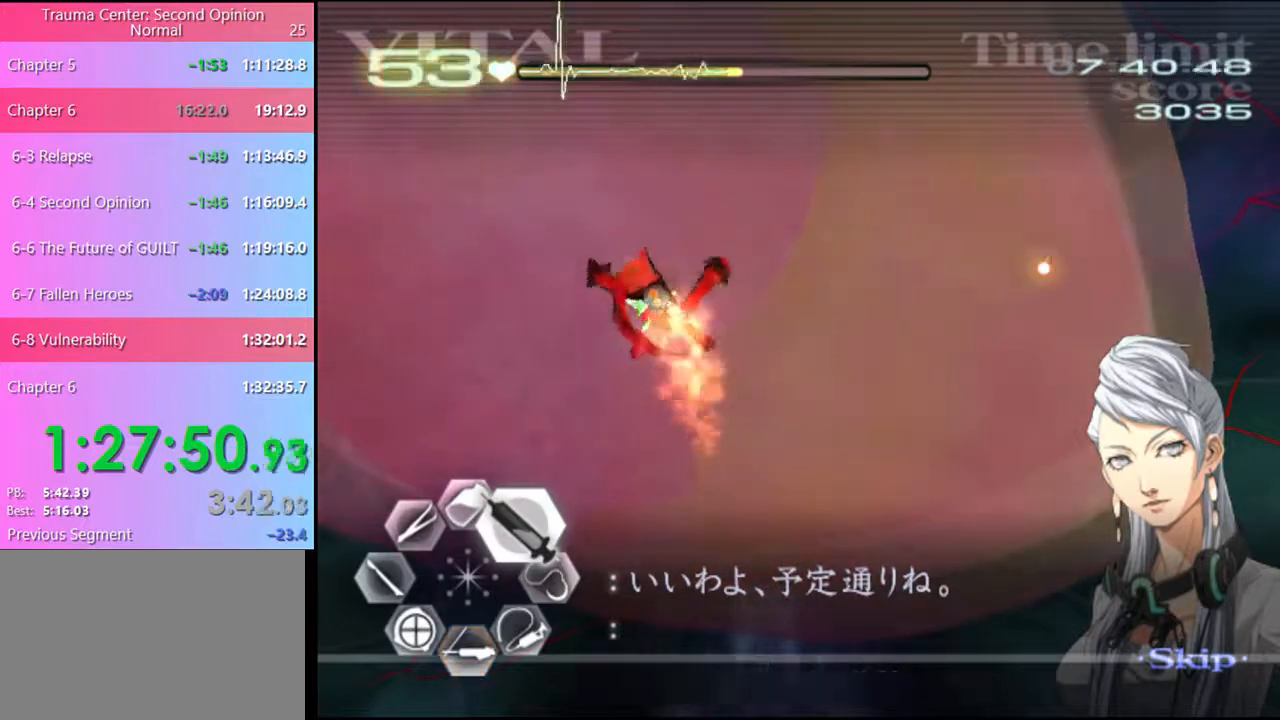
{"keys": [], "mouse": [], "events": [[34, "mouse_left", "up"], [34, "s", "down"], [67, "d", "up"], [500, "s", "up"]]}
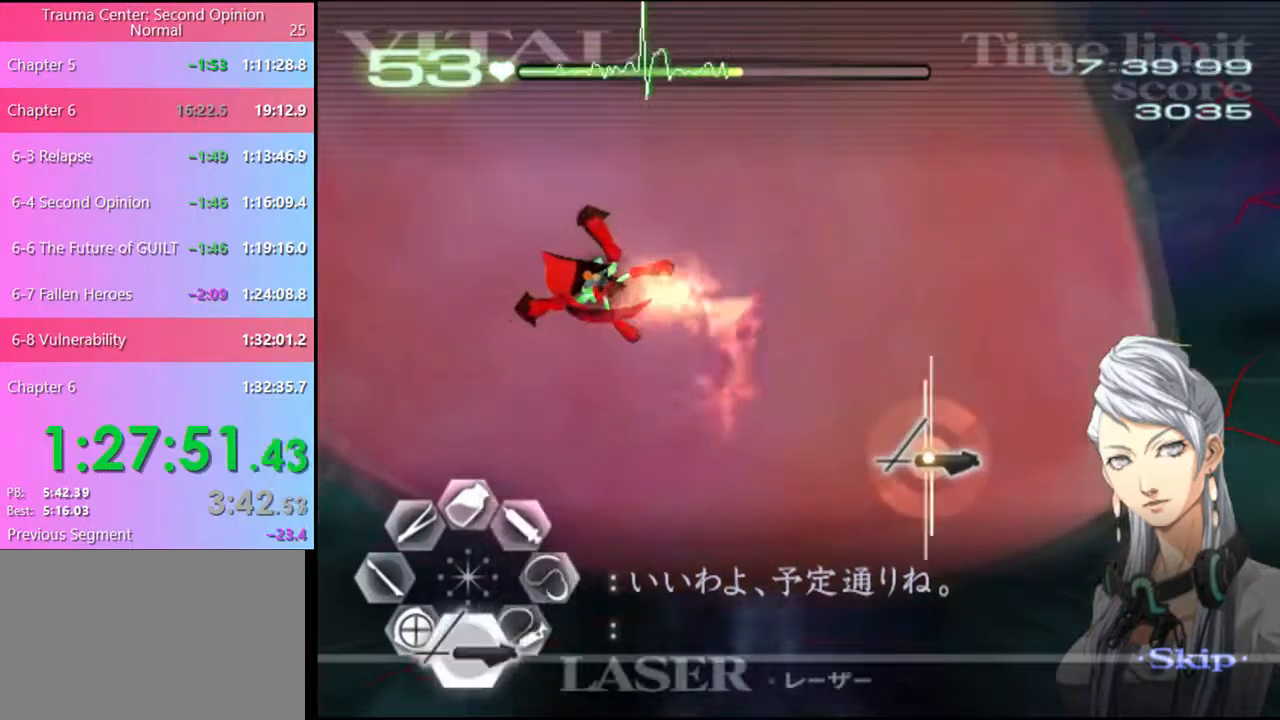
{"keys": [], "mouse": [], "events": []}
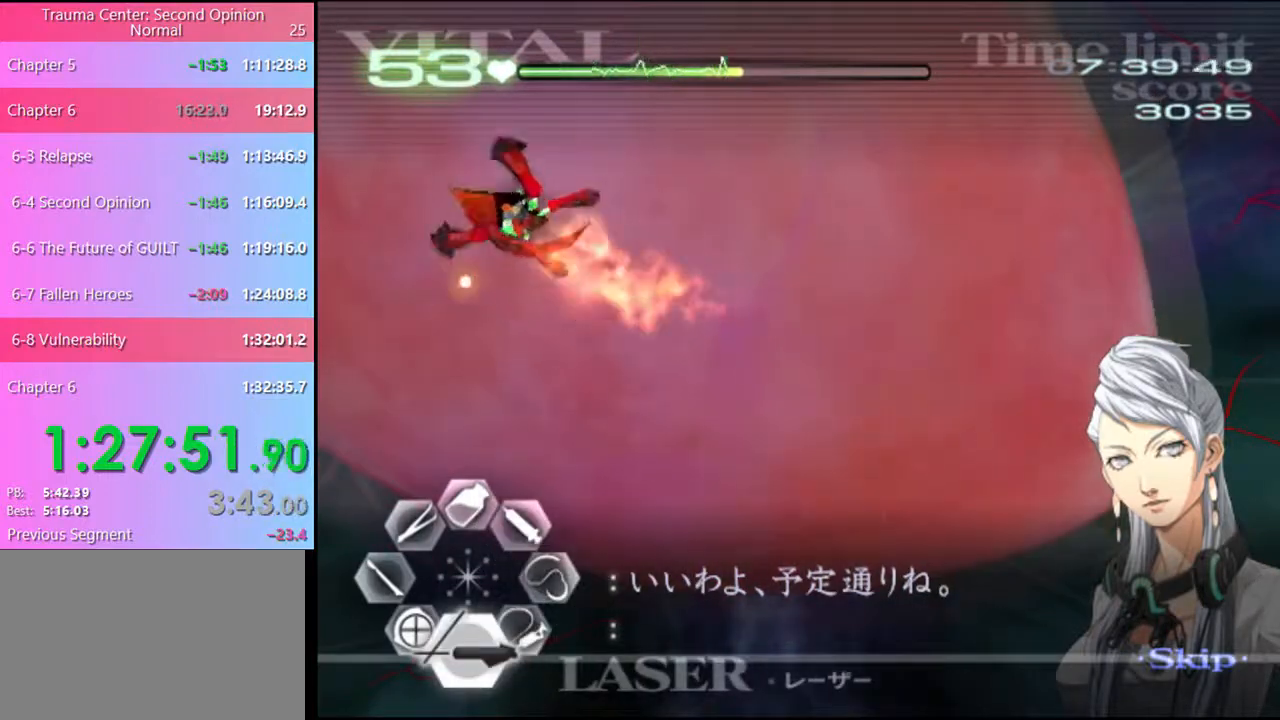
{"keys": [], "mouse": [], "events": []}
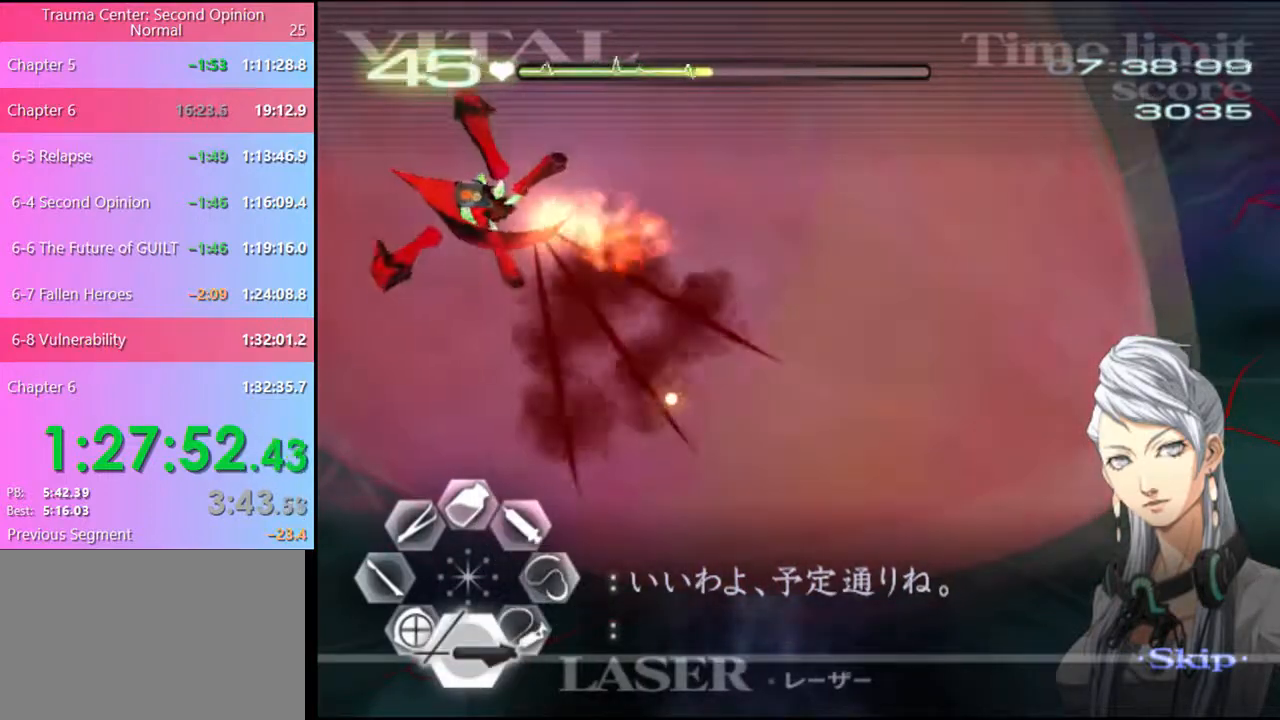
{"keys": [], "mouse": [], "events": []}
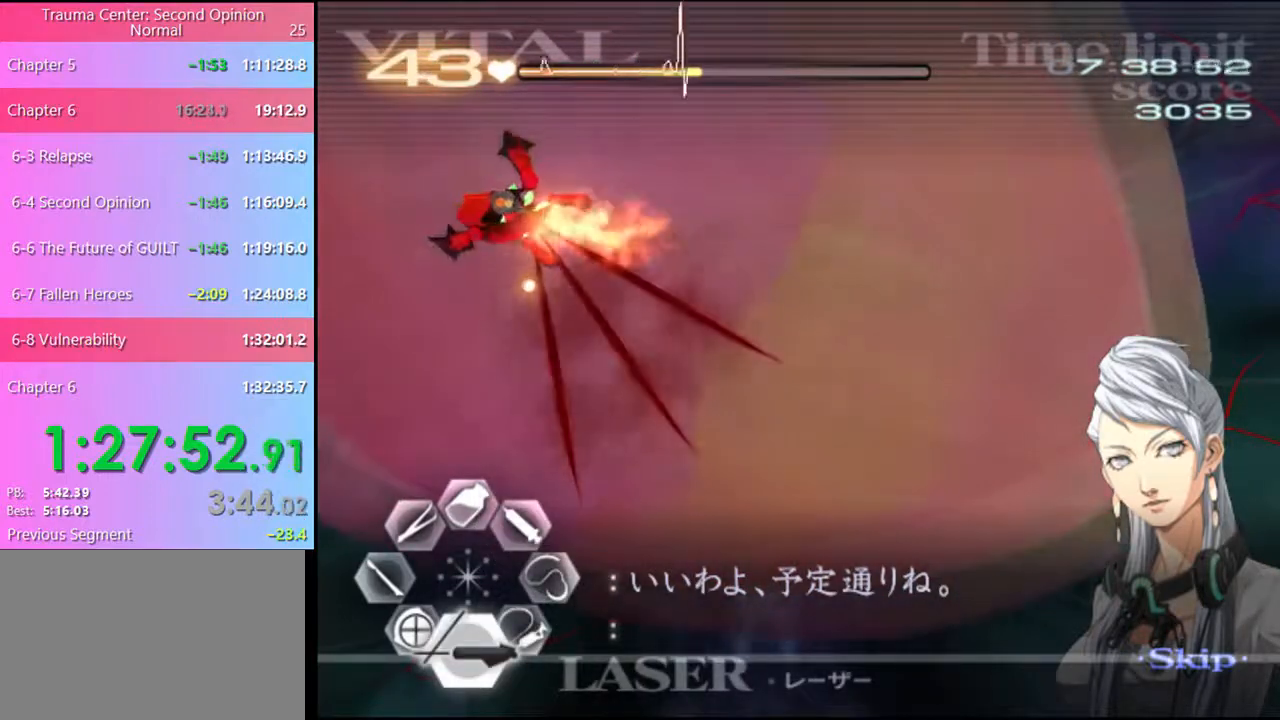
{"keys": [], "mouse": [], "events": []}